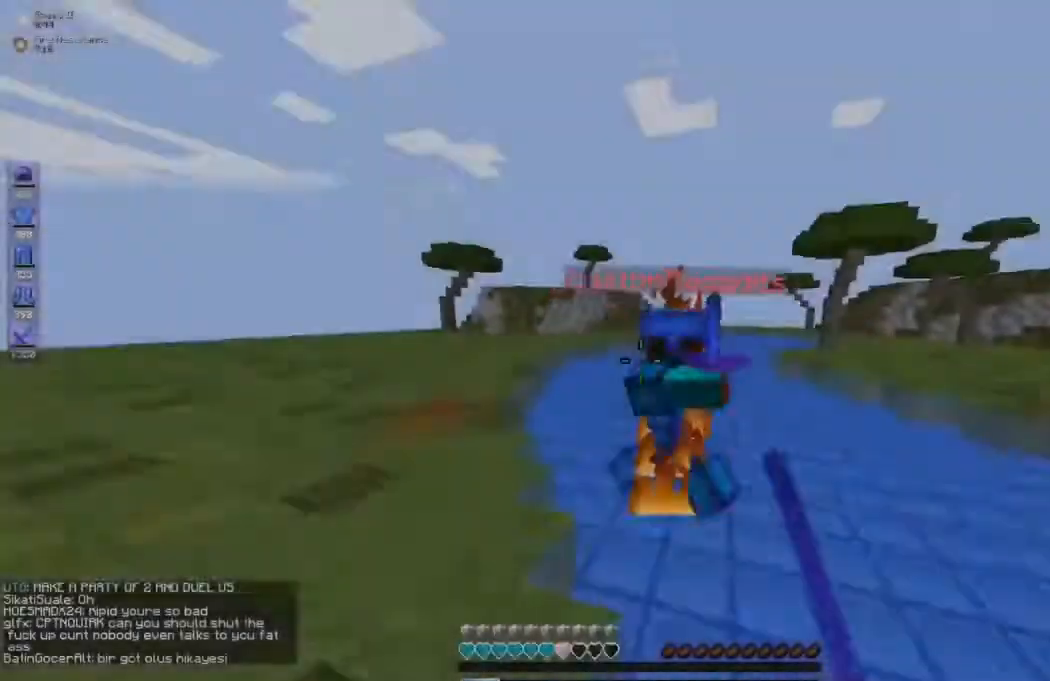
Gameplay with keyboard; each line is a JSON object with the keys held at the frame after it. "events" lists presses ("down") and releases ("up") of "a", "d", "s" and "w" between this image and that frame as [ms after this image, input, new state], when the widget could be followed in between. No other keys are recorded. Mouse input is not recorded.
{"keys": ["w"], "events": [[100, "w", "down"]]}
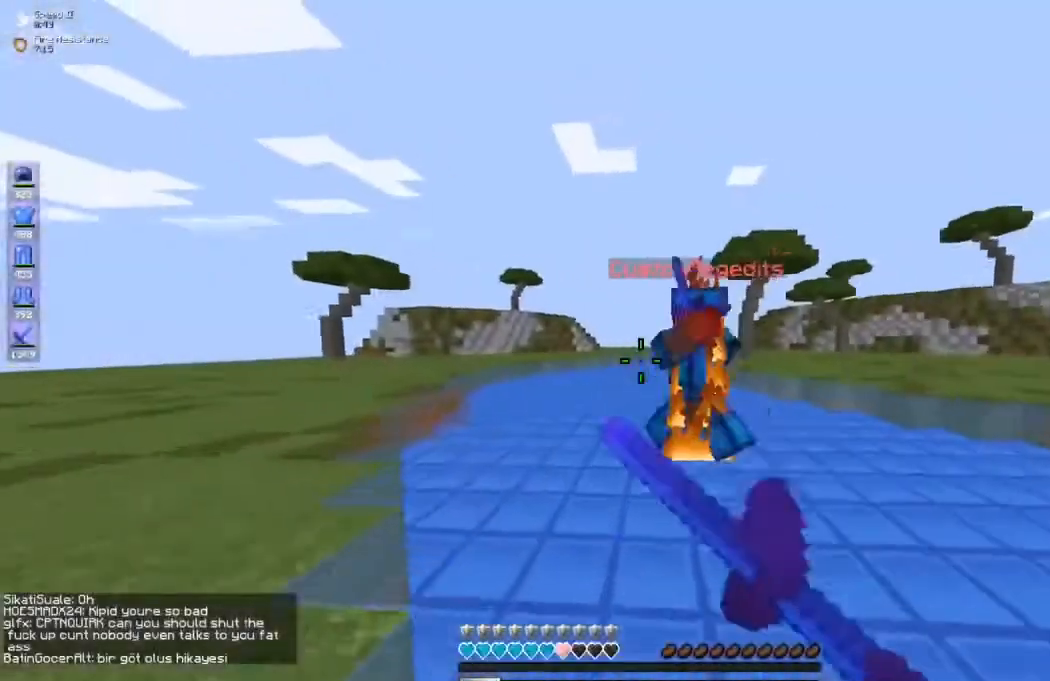
{"keys": ["w"], "events": [[167, "w", "up"], [400, "w", "down"]]}
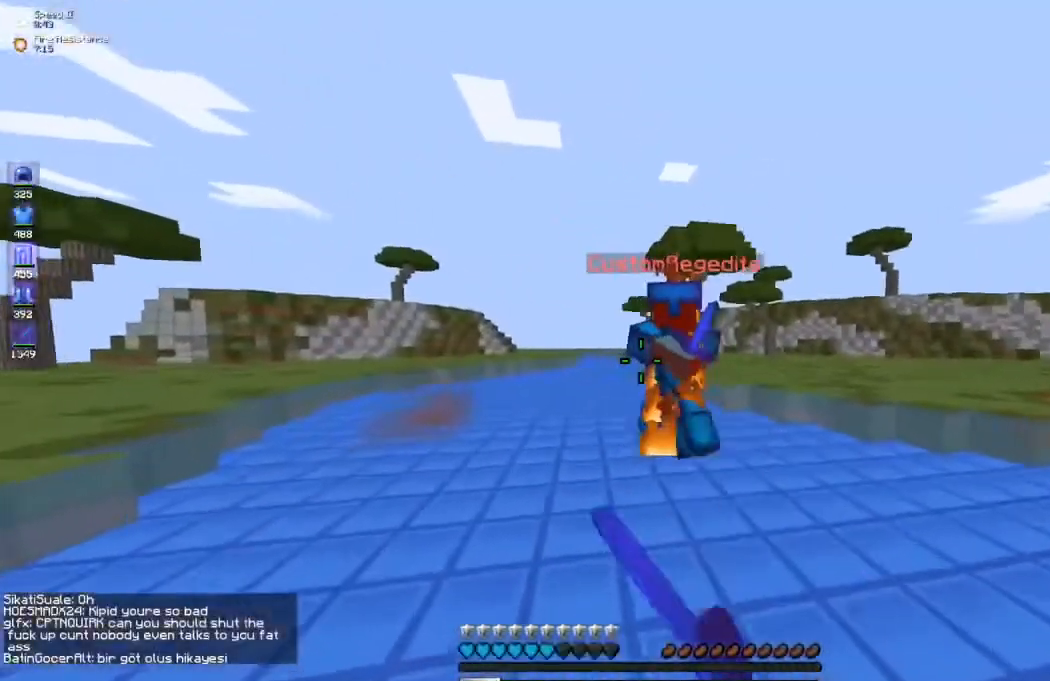
{"keys": ["w"], "events": [[267, "w", "up"], [467, "w", "down"]]}
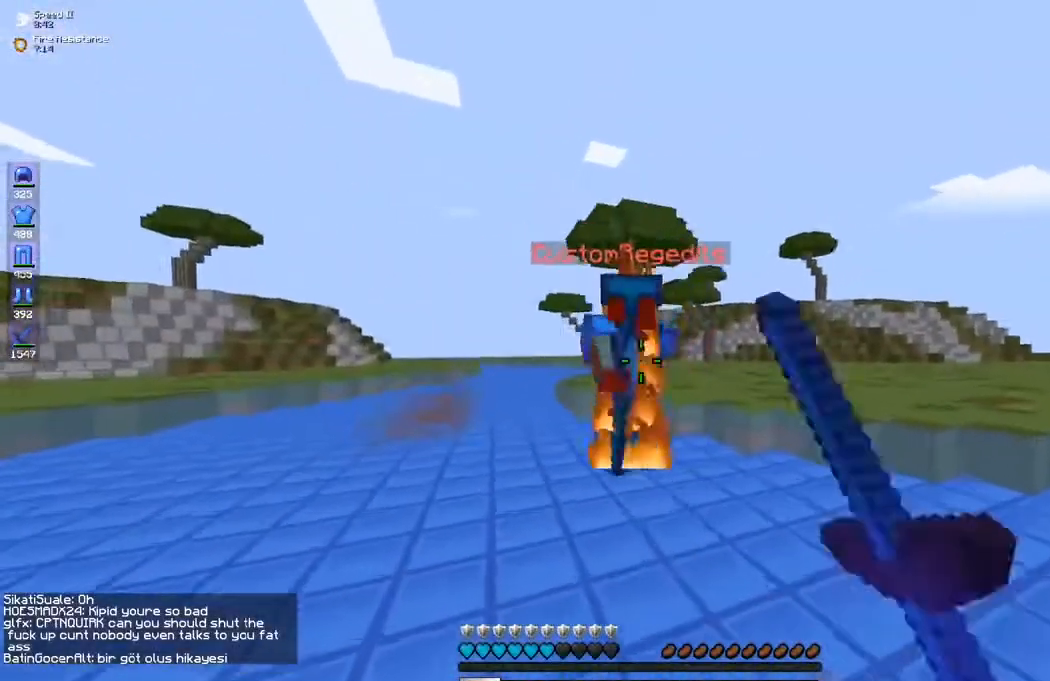
{"keys": [], "events": [[433, "w", "up"]]}